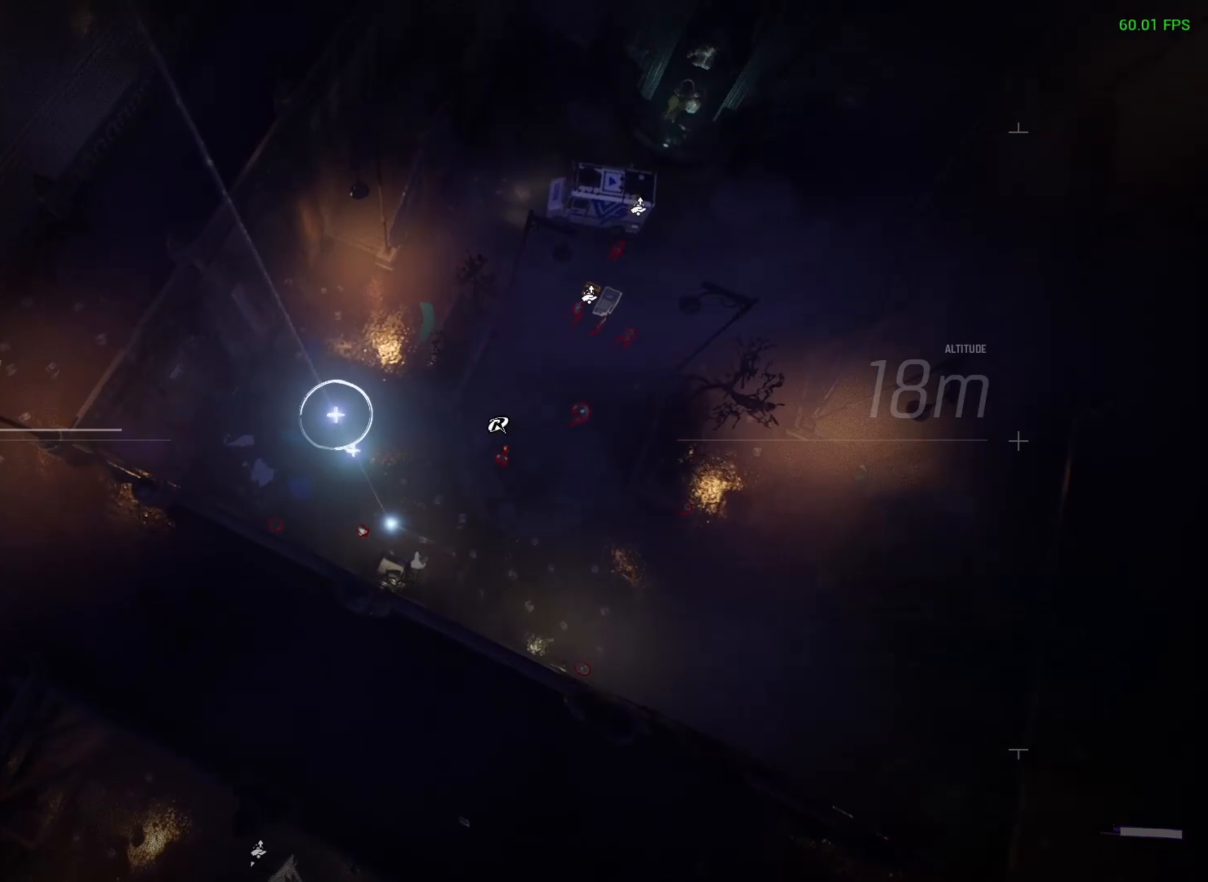
Gameplay with a controller (Xbox layout); each line is a JSON object with the inputs held at the frame after it. "events" lists button and stick changes between this image and that frame as [ms after this image, input, new state], when the widget could be followed in between.
{"buttons": ["R2"], "left_stick": "left", "right_stick": "down-right", "events": [[67, "left_stick", "left"], [117, "right_stick", "right"], [167, "right_stick", "down-right"]]}
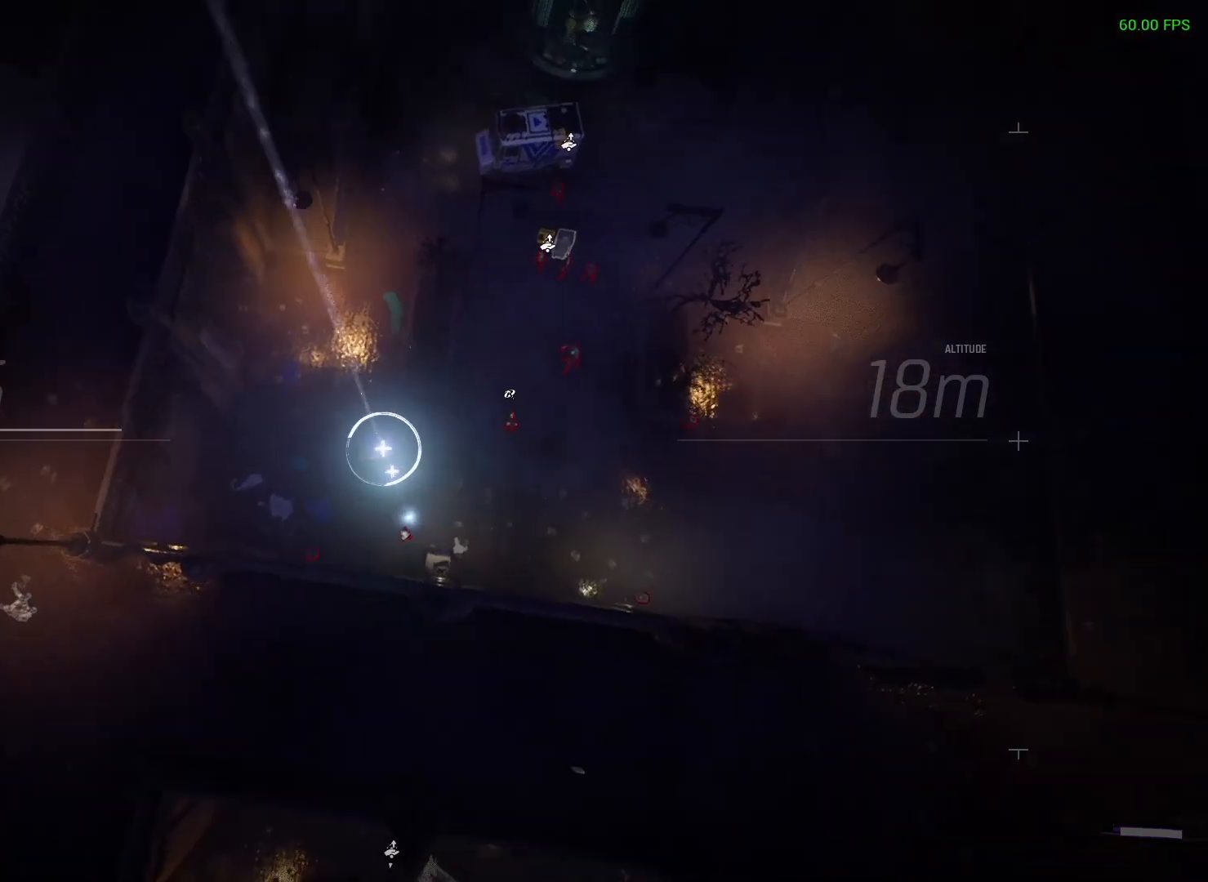
{"buttons": ["R2"], "left_stick": "right", "right_stick": "center", "events": [[83, "left_stick", "center"], [383, "left_stick", "right"], [467, "right_stick", "center"]]}
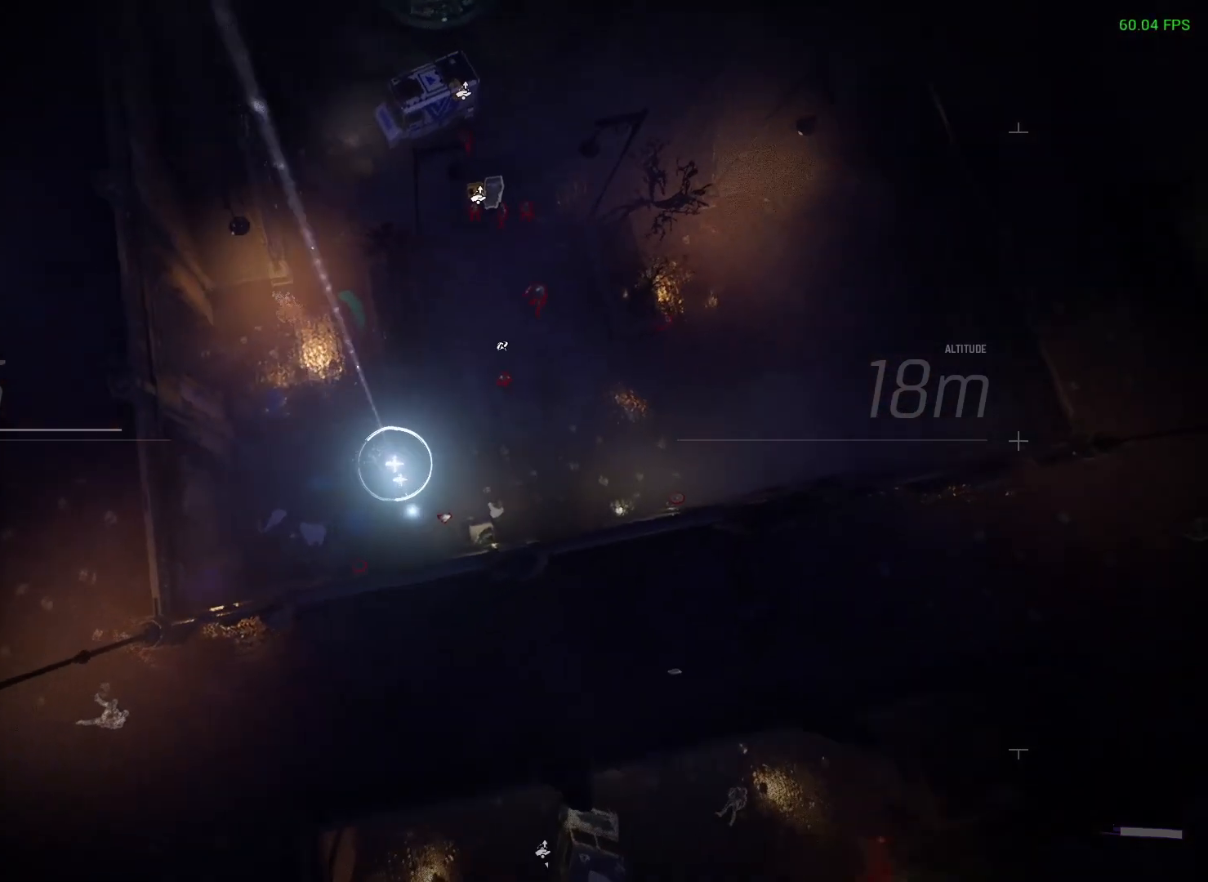
{"buttons": ["R2"], "left_stick": "center", "right_stick": "center", "events": [[100, "left_stick", "center"]]}
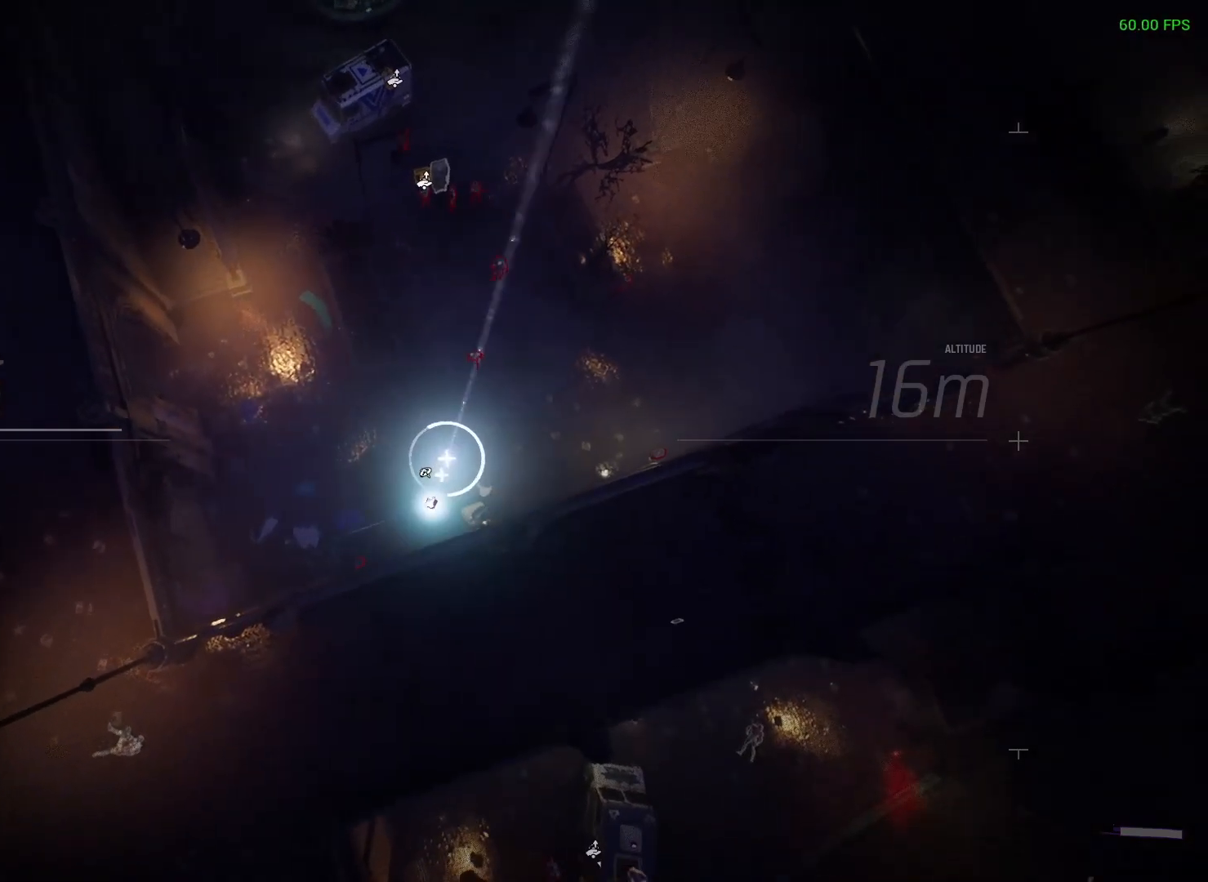
{"buttons": ["R2"], "left_stick": "center", "right_stick": "center", "events": []}
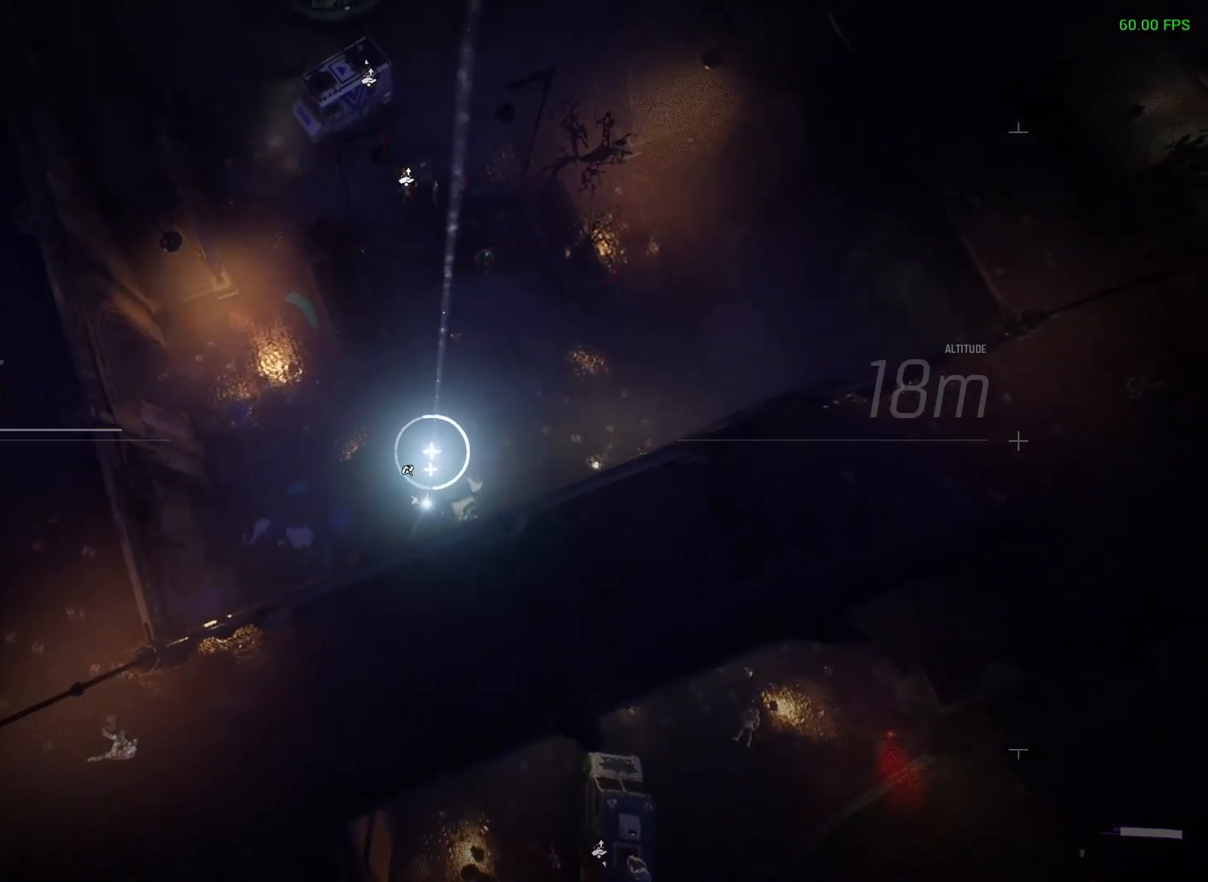
{"buttons": ["R2"], "left_stick": "center", "right_stick": "center", "events": []}
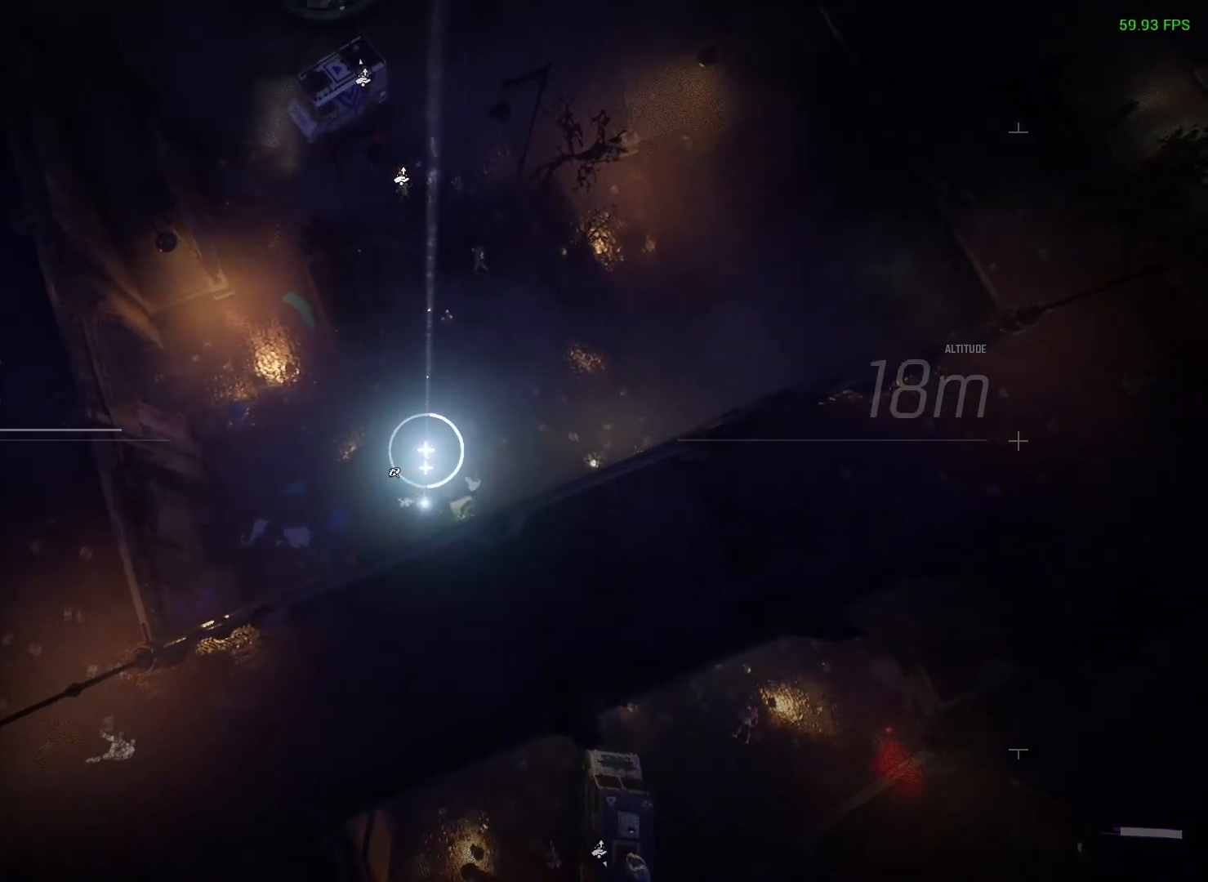
{"buttons": ["R2"], "left_stick": "center", "right_stick": "center", "events": [[133, "left_stick", "left"], [367, "Y", "down"], [383, "left_stick", "center"], [450, "Y", "up"]]}
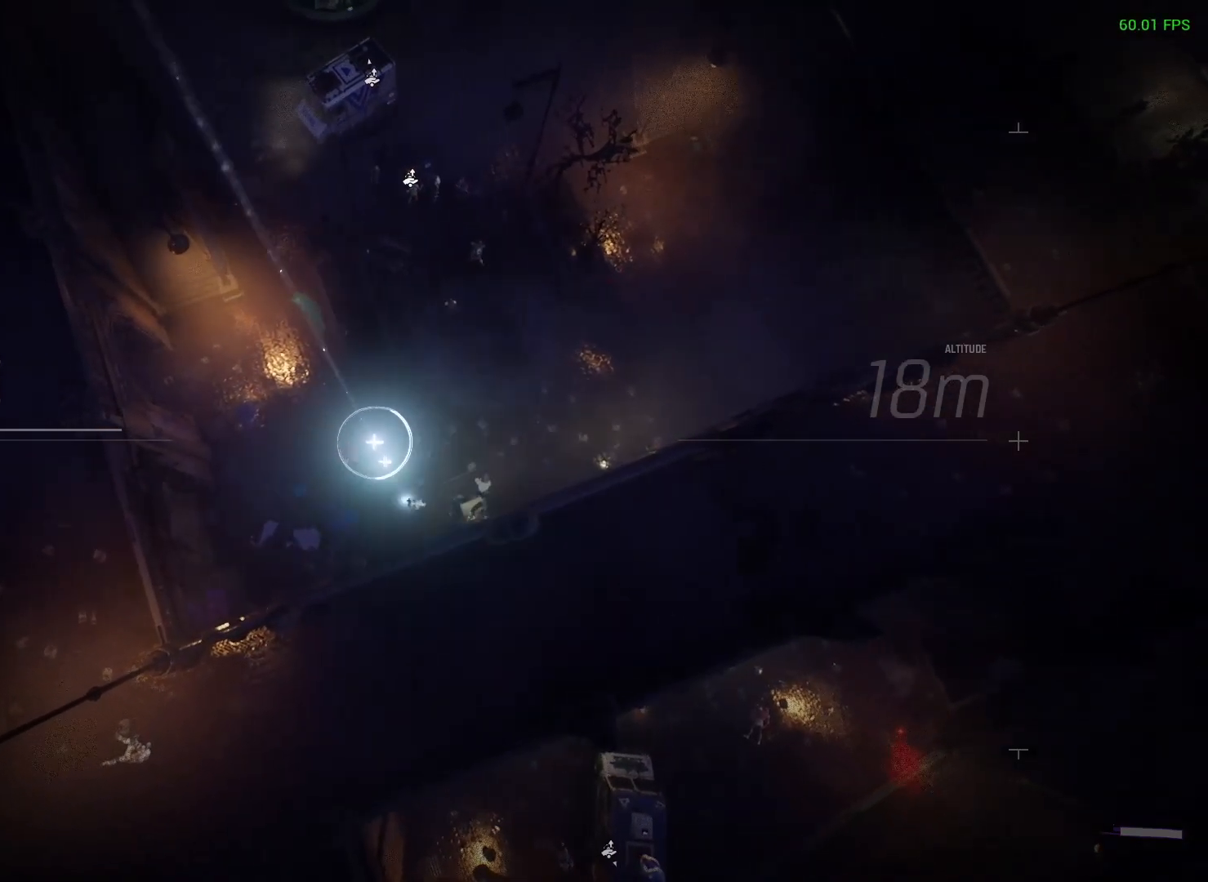
{"buttons": ["R2"], "left_stick": "down-right", "right_stick": "center", "events": [[383, "left_stick", "down-right"]]}
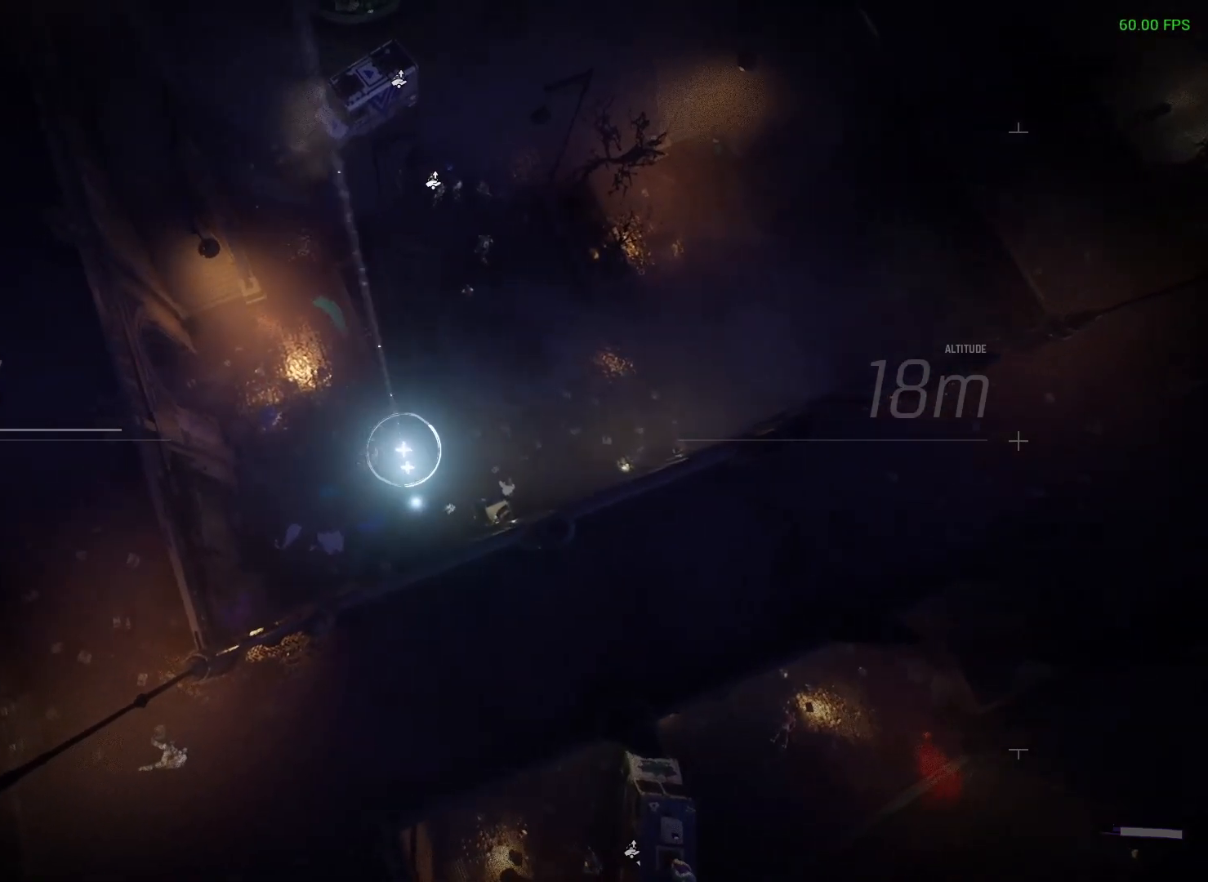
{"buttons": ["R2"], "left_stick": "center", "right_stick": "center", "events": [[83, "left_stick", "center"], [267, "Y", "down"], [350, "Y", "up"]]}
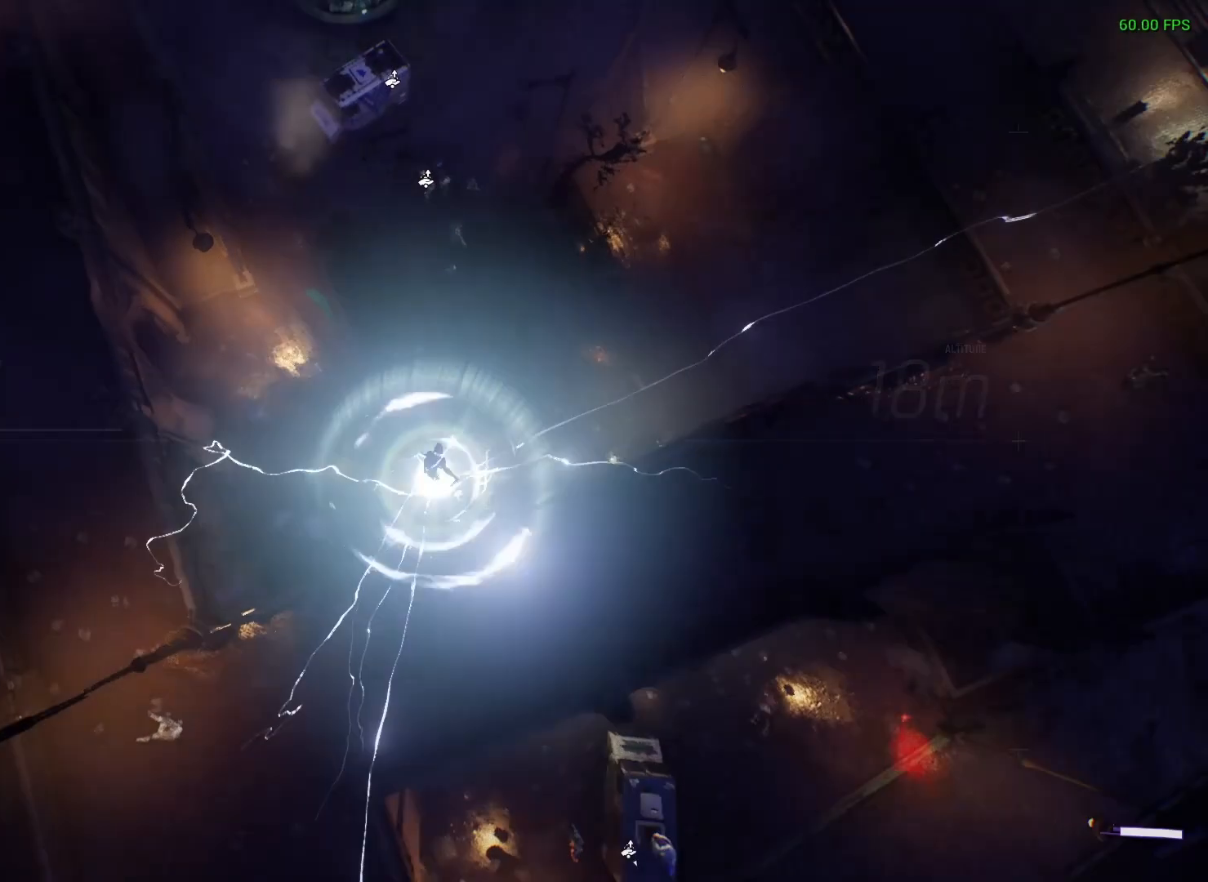
{"buttons": [], "left_stick": "center", "right_stick": "center", "events": [[150, "R2", "up"]]}
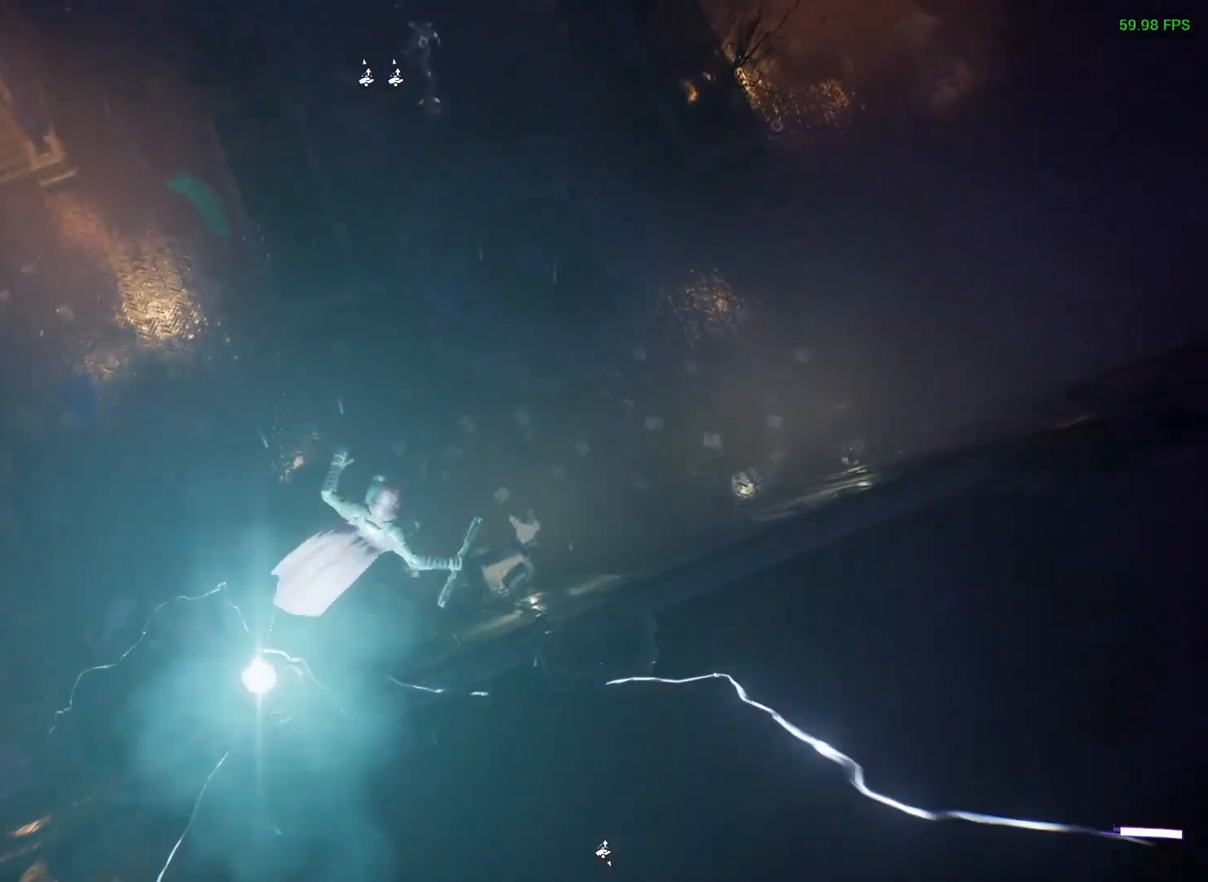
{"buttons": [], "left_stick": "center", "right_stick": "center", "events": []}
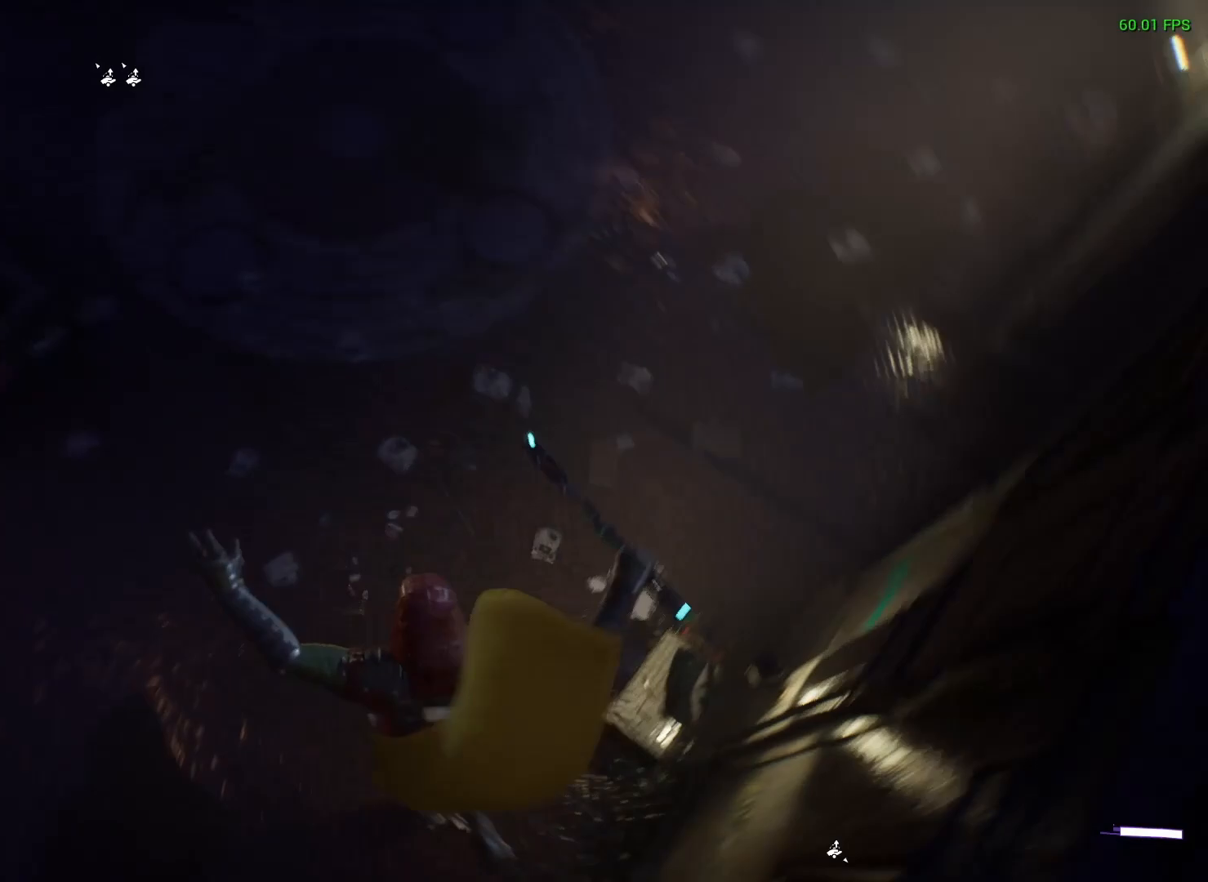
{"buttons": [], "left_stick": "center", "right_stick": "left", "events": [[317, "right_stick", "left"]]}
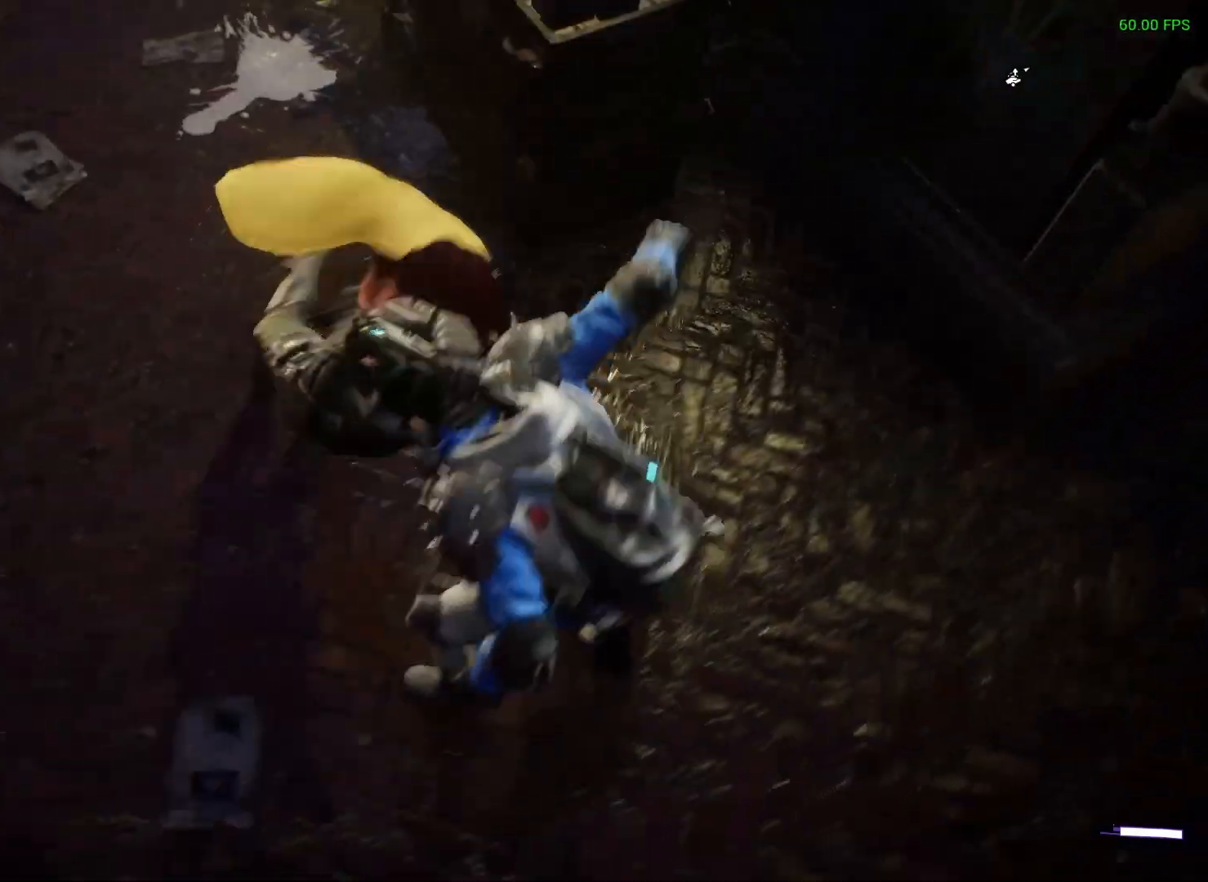
{"buttons": [], "left_stick": "center", "right_stick": "left", "events": []}
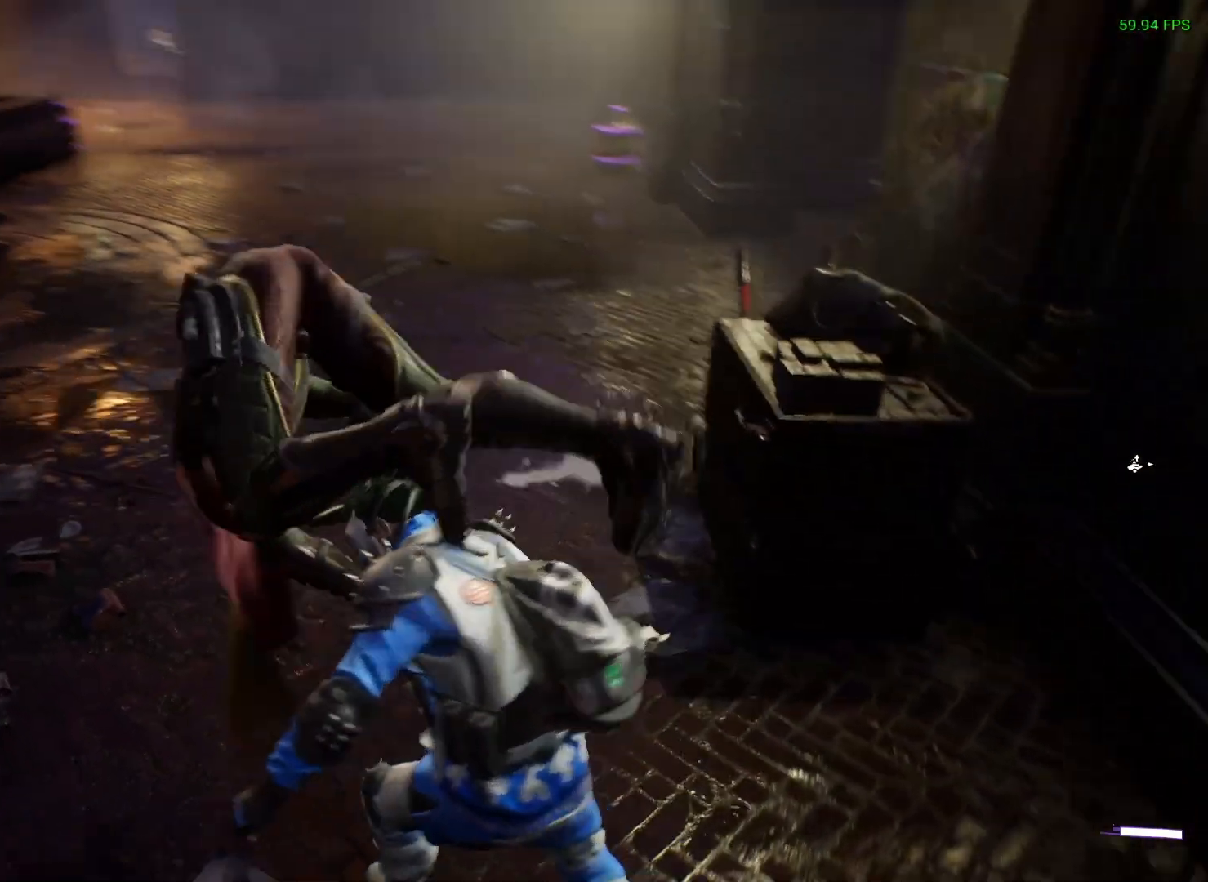
{"buttons": [], "left_stick": "center", "right_stick": "center", "events": [[183, "right_stick", "center"]]}
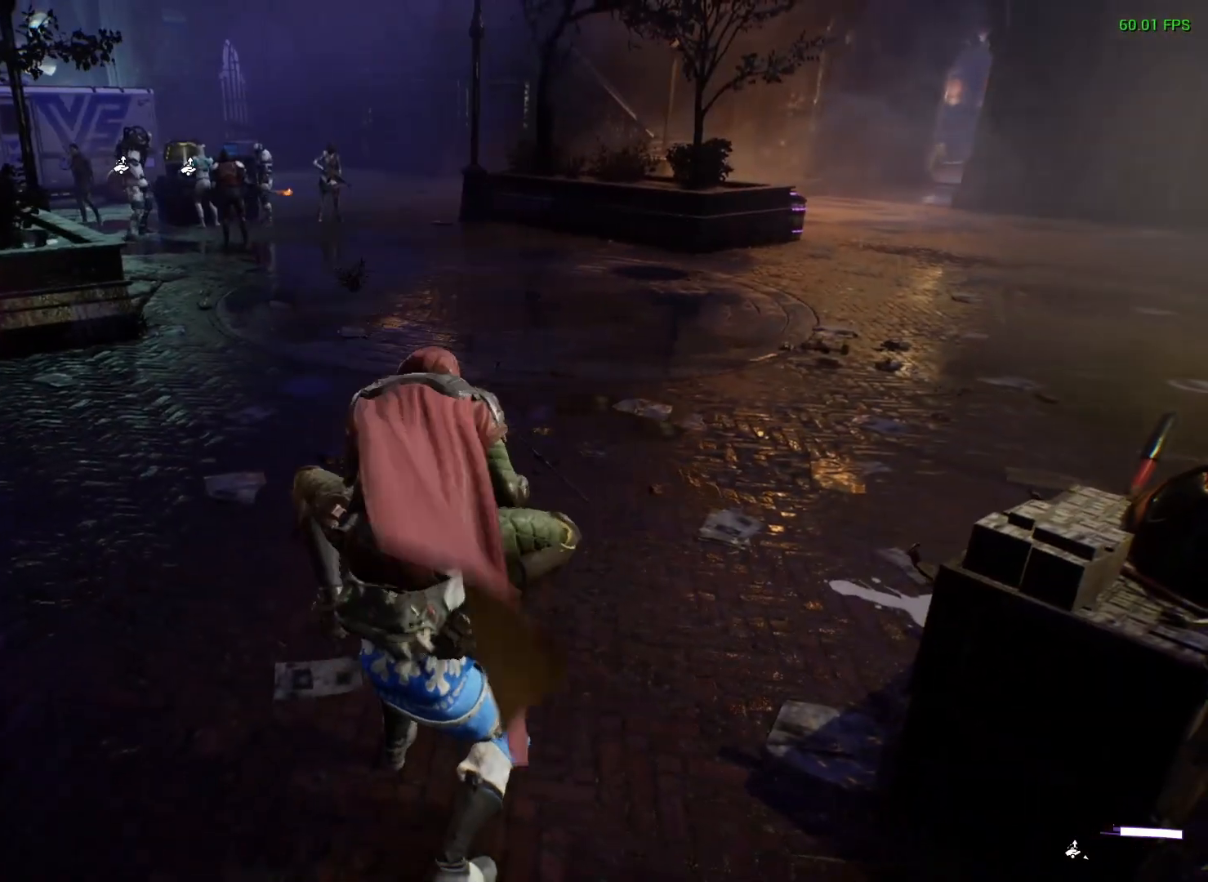
{"buttons": [], "left_stick": "center", "right_stick": "center", "events": []}
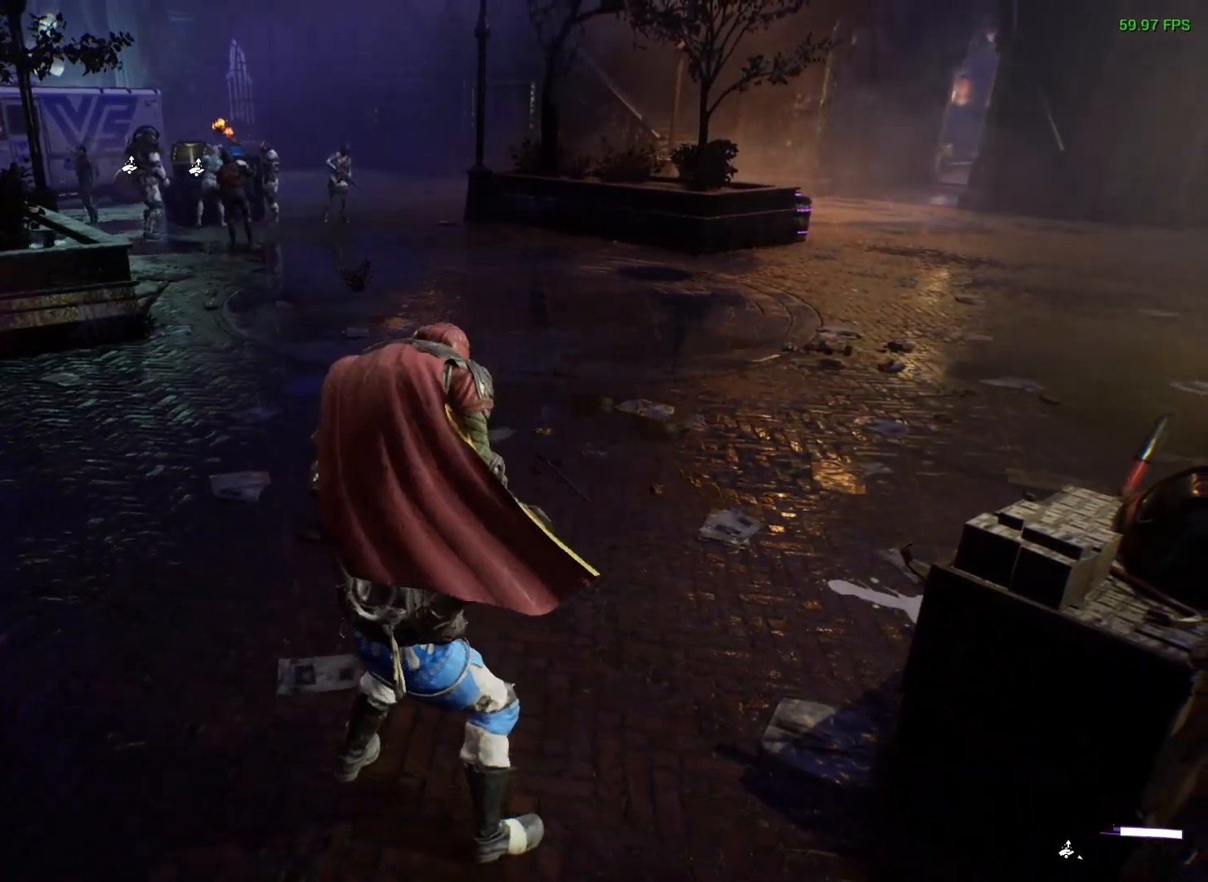
{"buttons": [], "left_stick": "down", "right_stick": "center", "events": [[200, "left_stick", "down"]]}
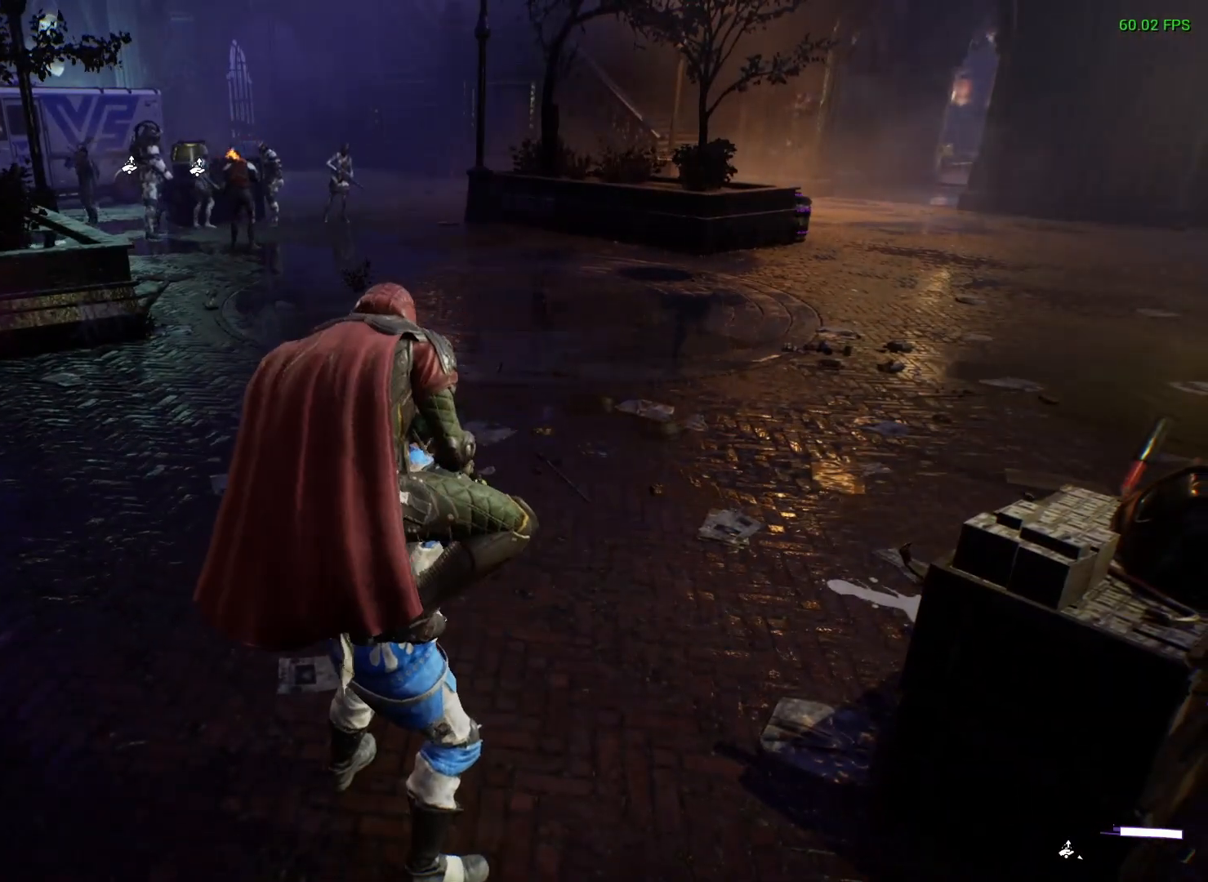
{"buttons": [], "left_stick": "down", "right_stick": "center", "events": []}
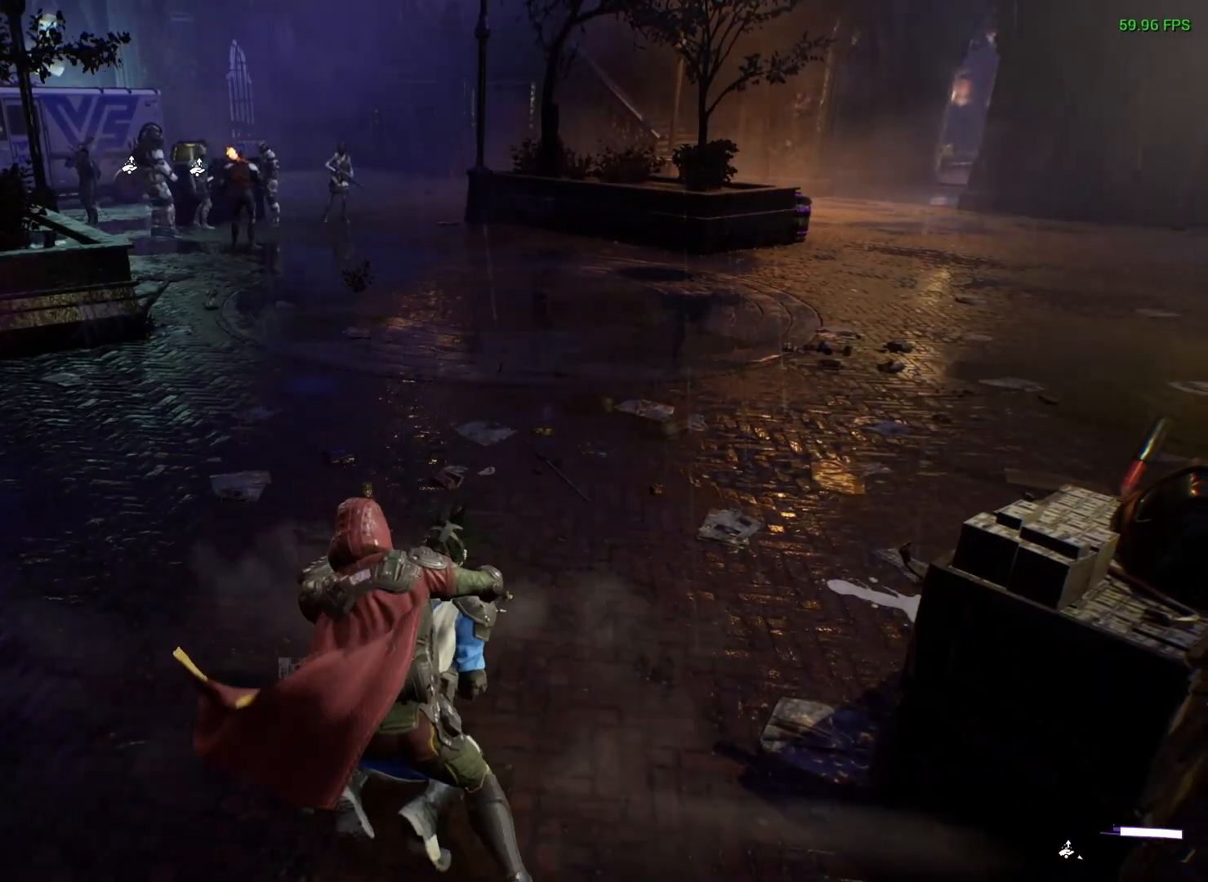
{"buttons": [], "left_stick": "down", "right_stick": "center", "events": []}
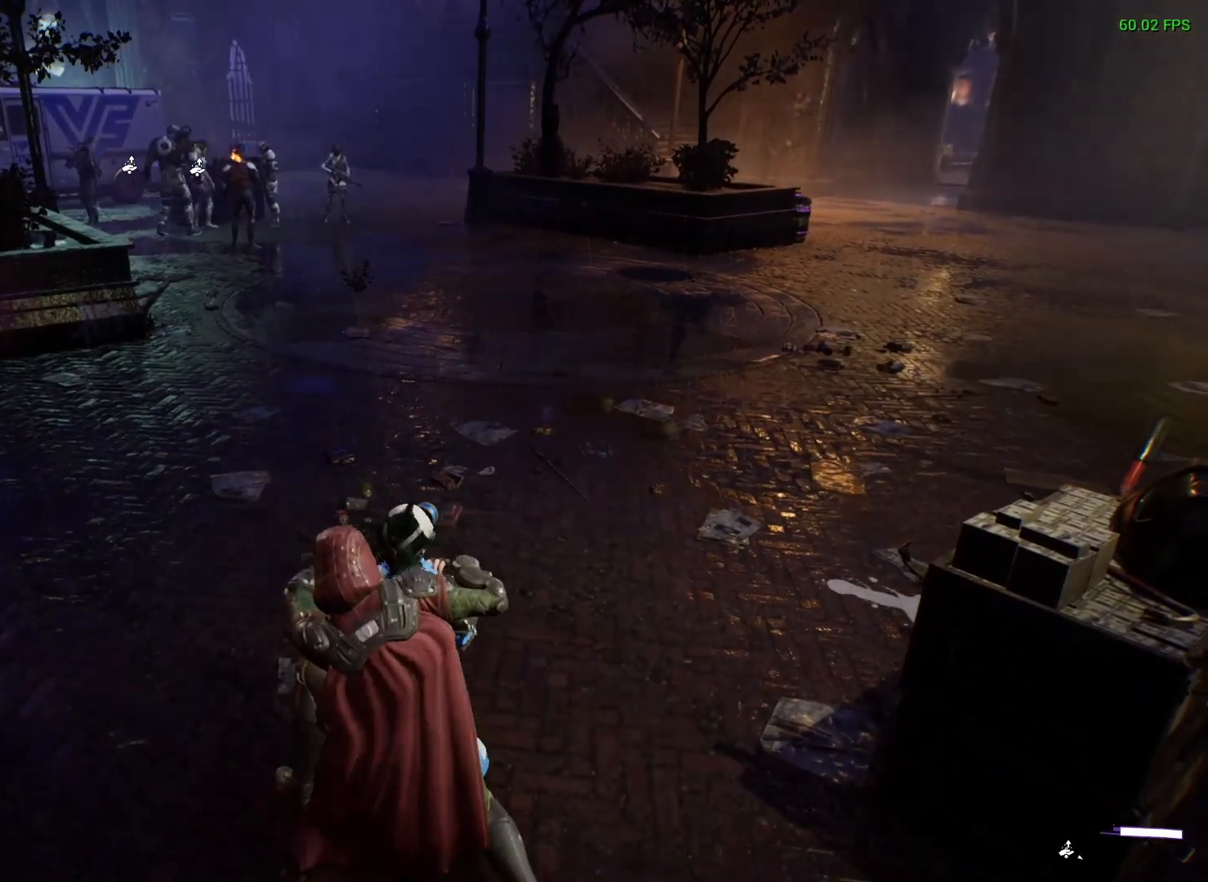
{"buttons": [], "left_stick": "down", "right_stick": "center", "events": []}
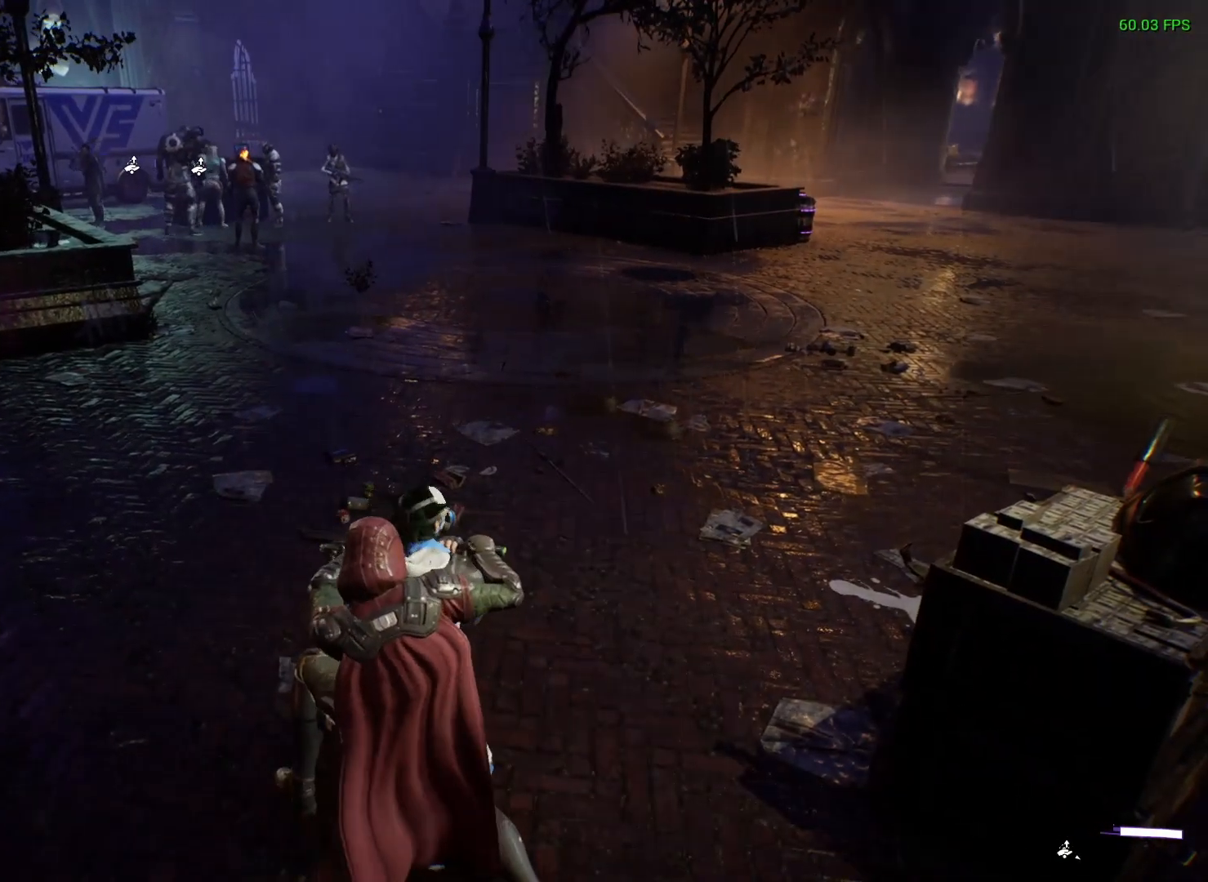
{"buttons": [], "left_stick": "down-left", "right_stick": "left", "events": [[383, "right_stick", "left"], [417, "left_stick", "down-left"]]}
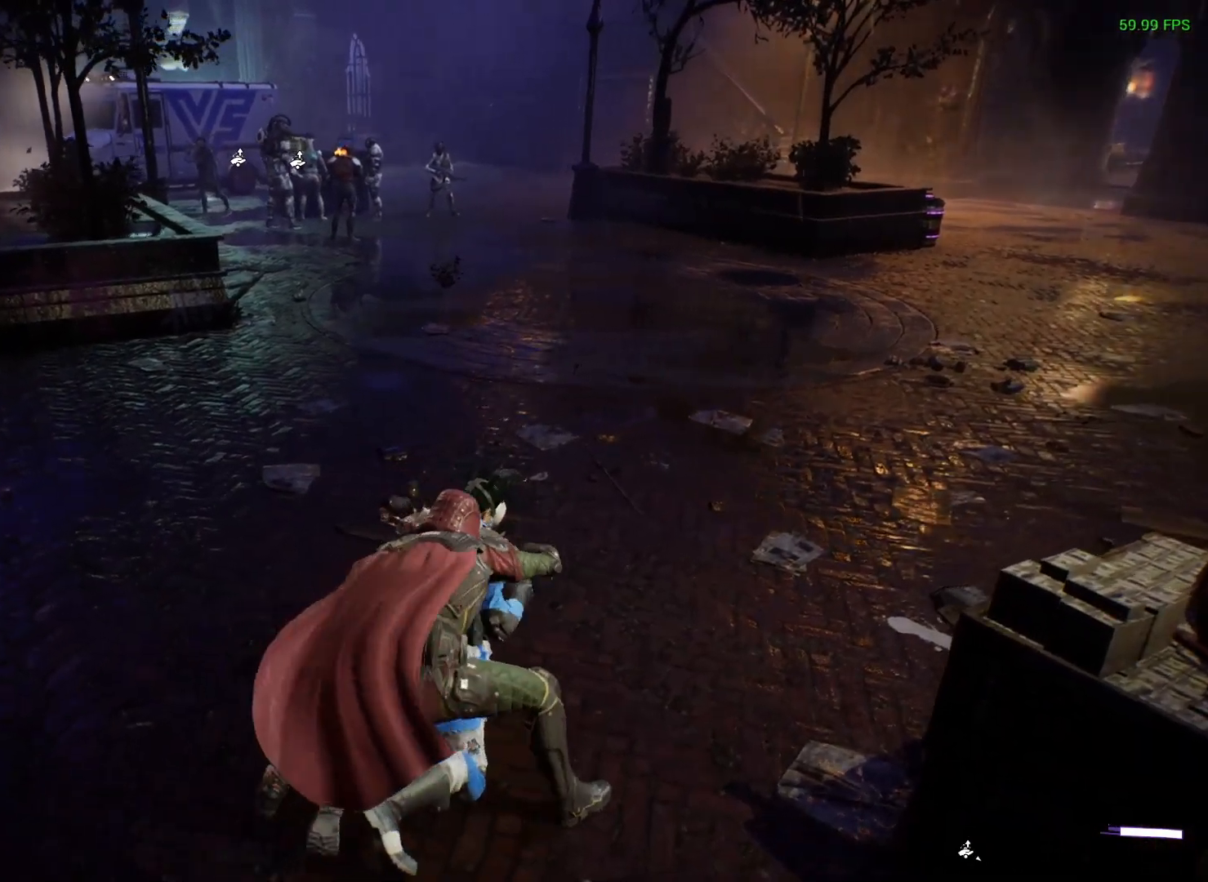
{"buttons": [], "left_stick": "left", "right_stick": "center", "events": [[167, "left_stick", "left"], [467, "right_stick", "center"]]}
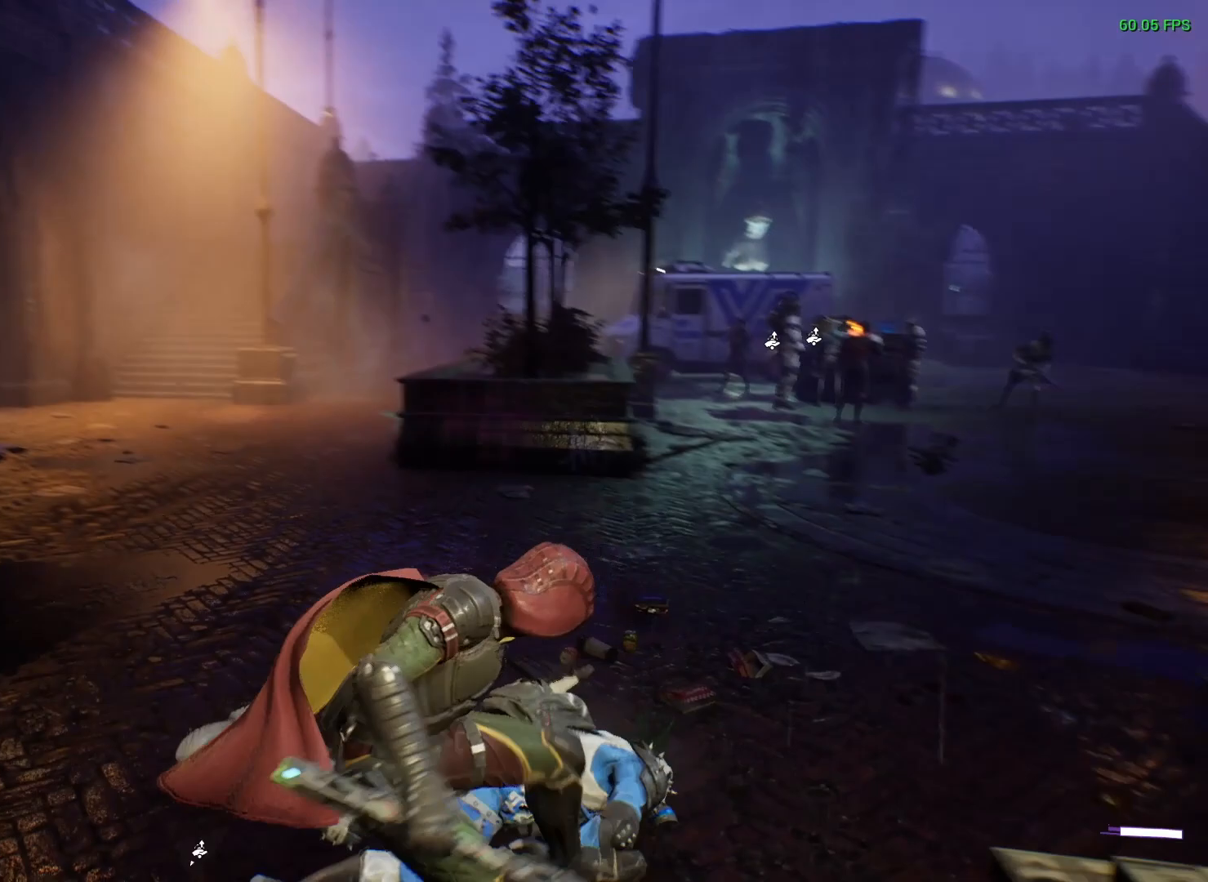
{"buttons": [], "left_stick": "left", "right_stick": "up-left", "events": [[150, "right_stick", "left"], [217, "right_stick", "up-left"]]}
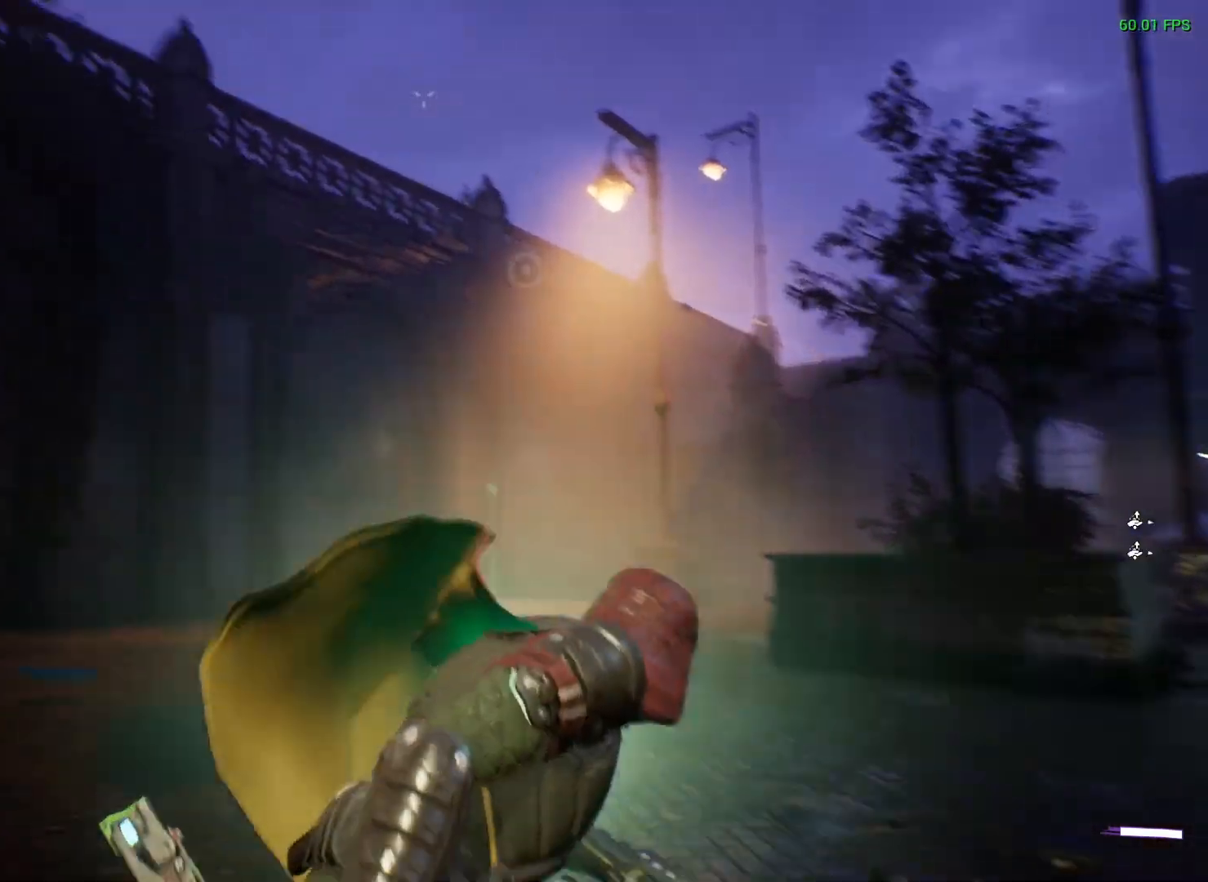
{"buttons": [], "left_stick": "center", "right_stick": "center", "events": [[50, "left_stick", "up-left"], [233, "right_stick", "center"], [333, "L1", "down"], [433, "L1", "up"], [483, "left_stick", "center"]]}
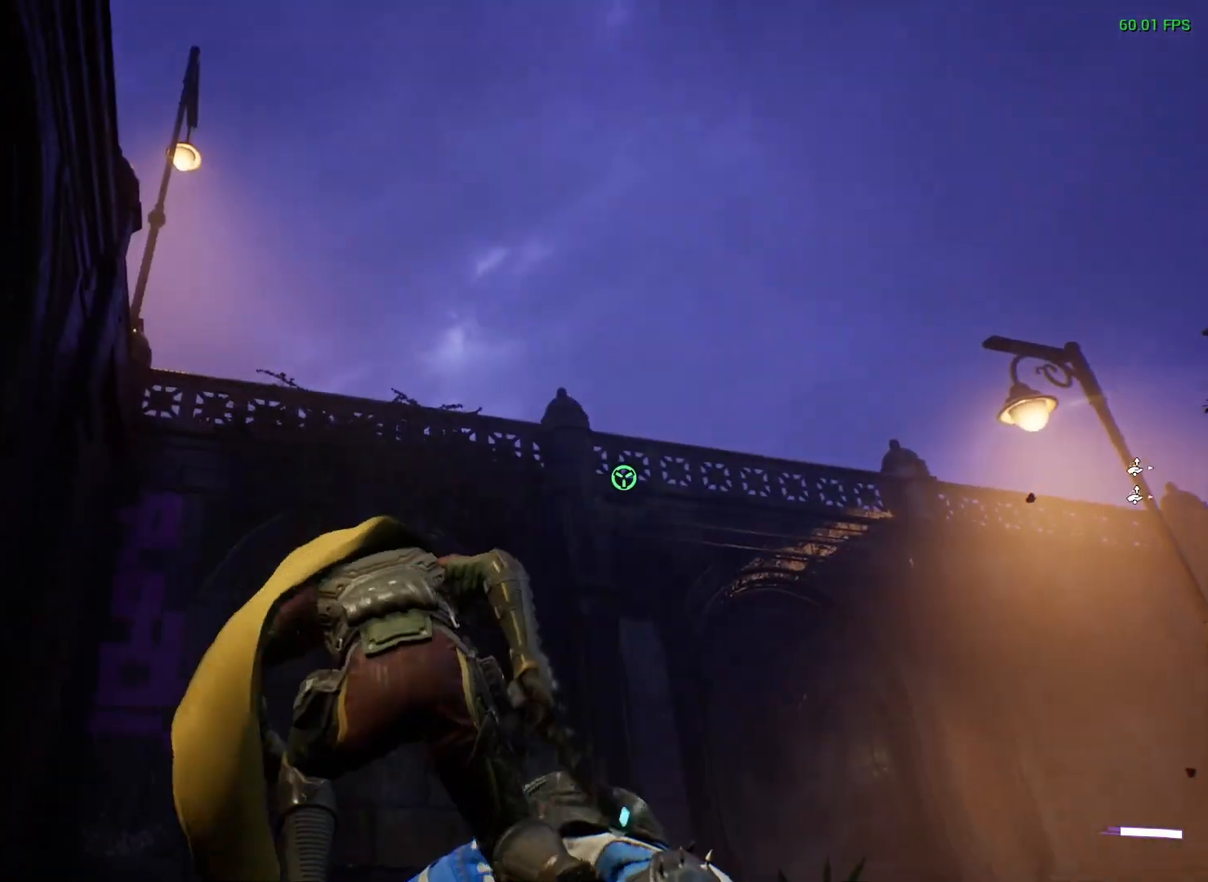
{"buttons": [], "left_stick": "center", "right_stick": "right", "events": [[200, "DPAD_DOWN", "down"], [283, "DPAD_DOWN", "up"], [350, "right_stick", "right"]]}
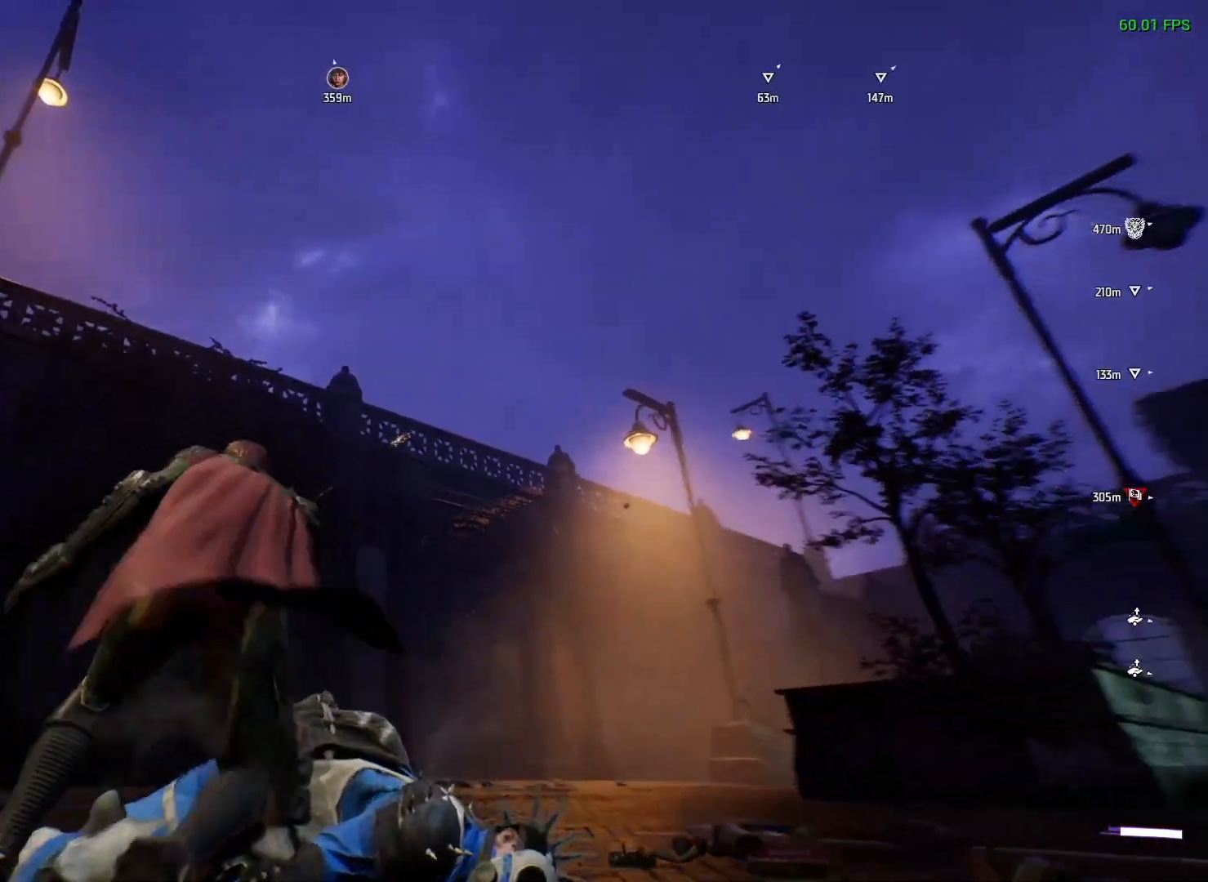
{"buttons": ["A"], "left_stick": "up-right", "right_stick": "center", "events": [[17, "left_stick", "up"], [167, "right_stick", "center"], [283, "left_stick", "up-right"], [367, "A", "down"]]}
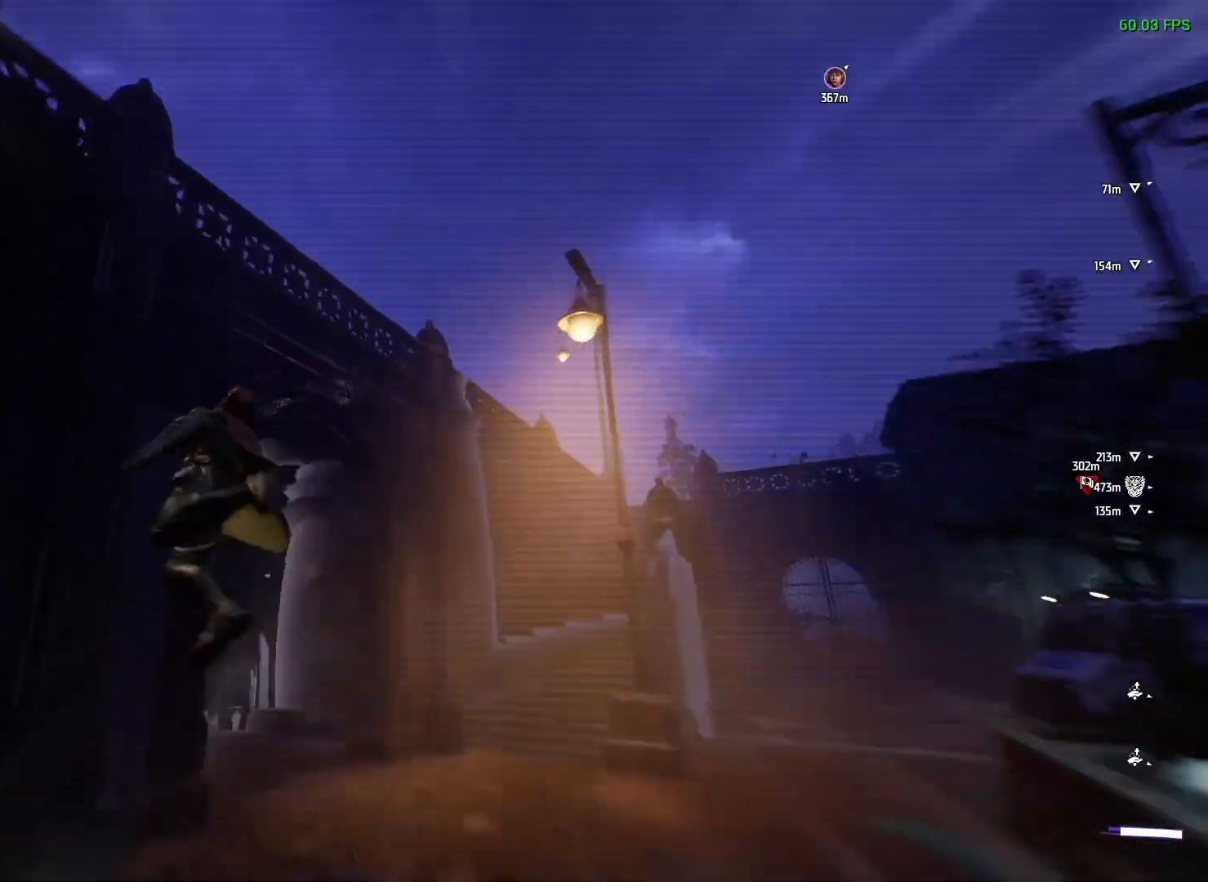
{"buttons": [], "left_stick": "right", "right_stick": "center", "events": [[17, "left_stick", "right"], [500, "A", "up"]]}
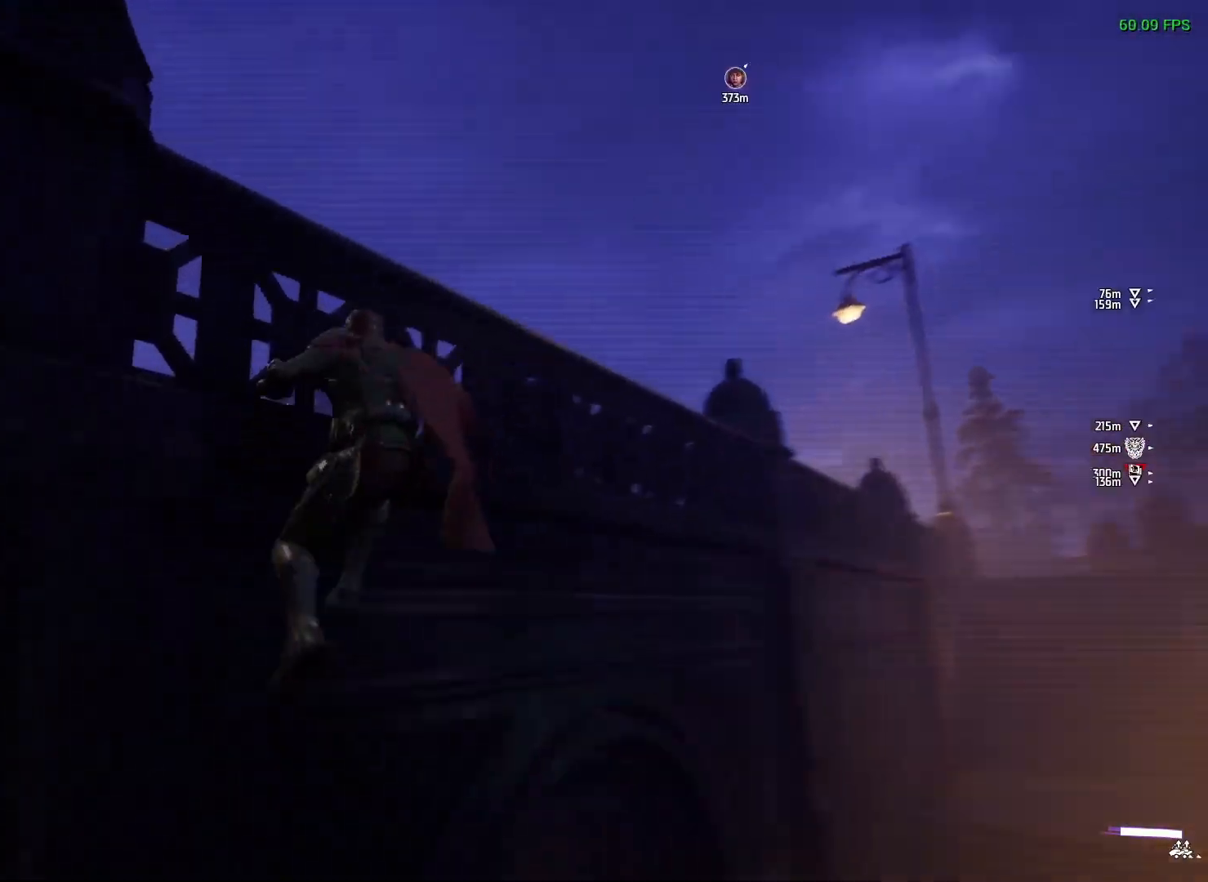
{"buttons": [], "left_stick": "up-right", "right_stick": "center", "events": [[150, "right_stick", "down"], [200, "right_stick", "down-right"], [333, "right_stick", "right"], [383, "left_stick", "up-right"], [467, "right_stick", "center"]]}
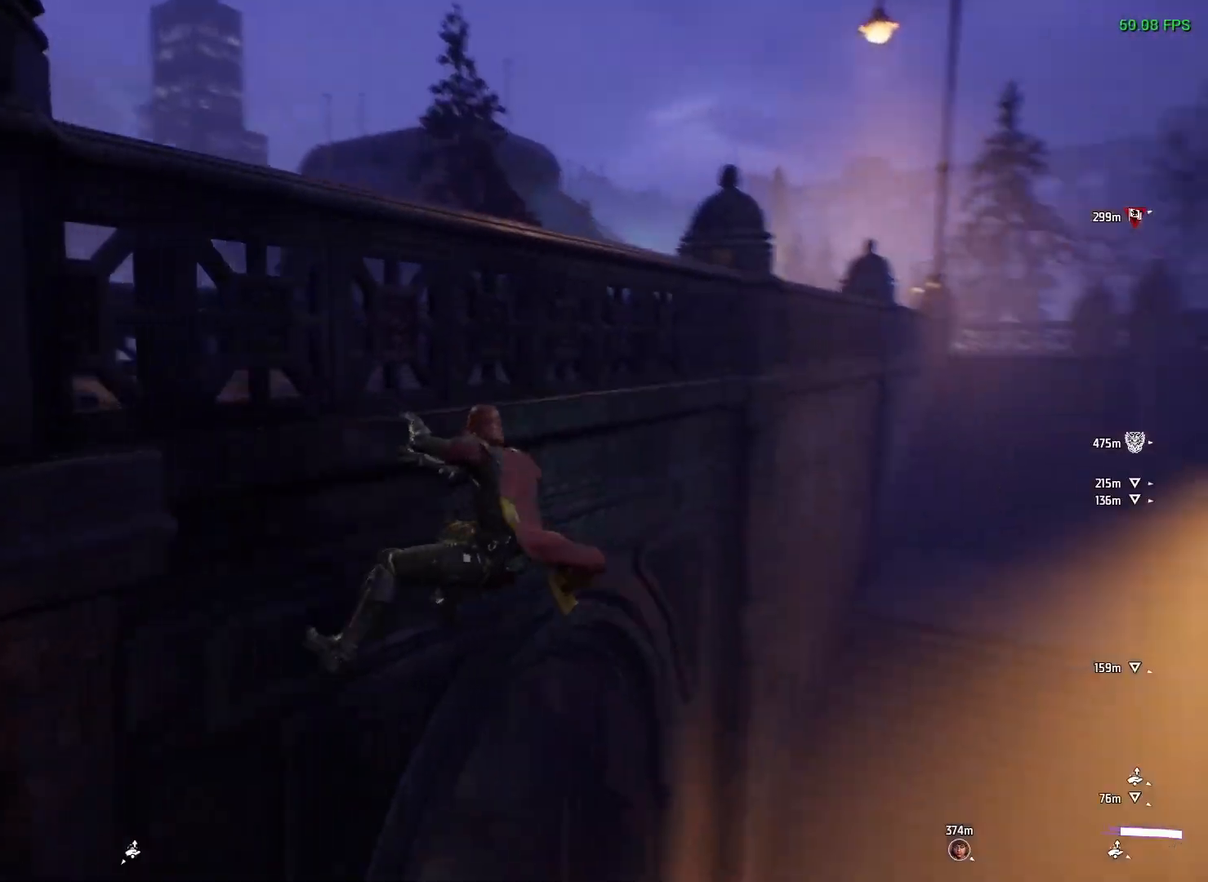
{"buttons": [], "left_stick": "center", "right_stick": "right", "events": [[33, "right_stick", "down-right"], [83, "right_stick", "right"], [500, "left_stick", "center"]]}
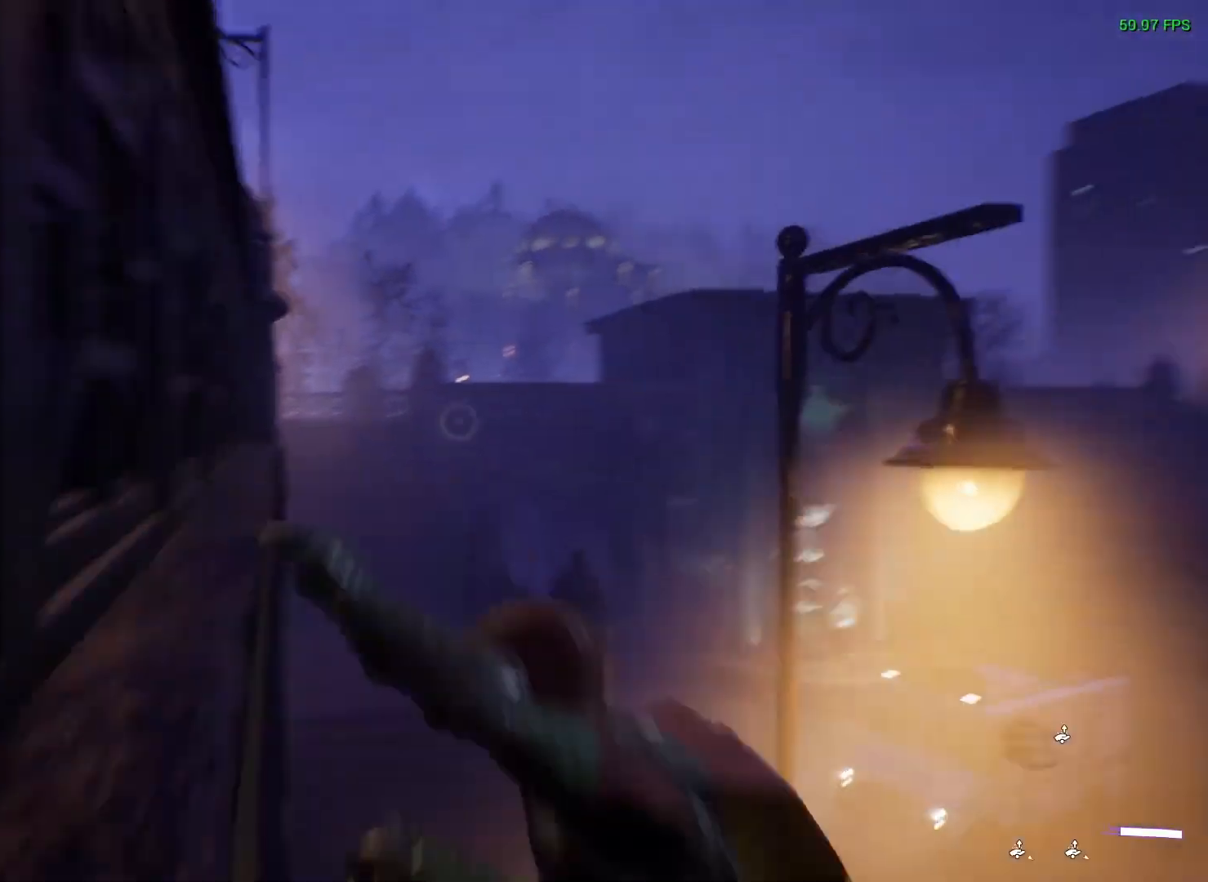
{"buttons": [], "left_stick": "center", "right_stick": "right", "events": [[83, "right_stick", "center"], [317, "right_stick", "right"]]}
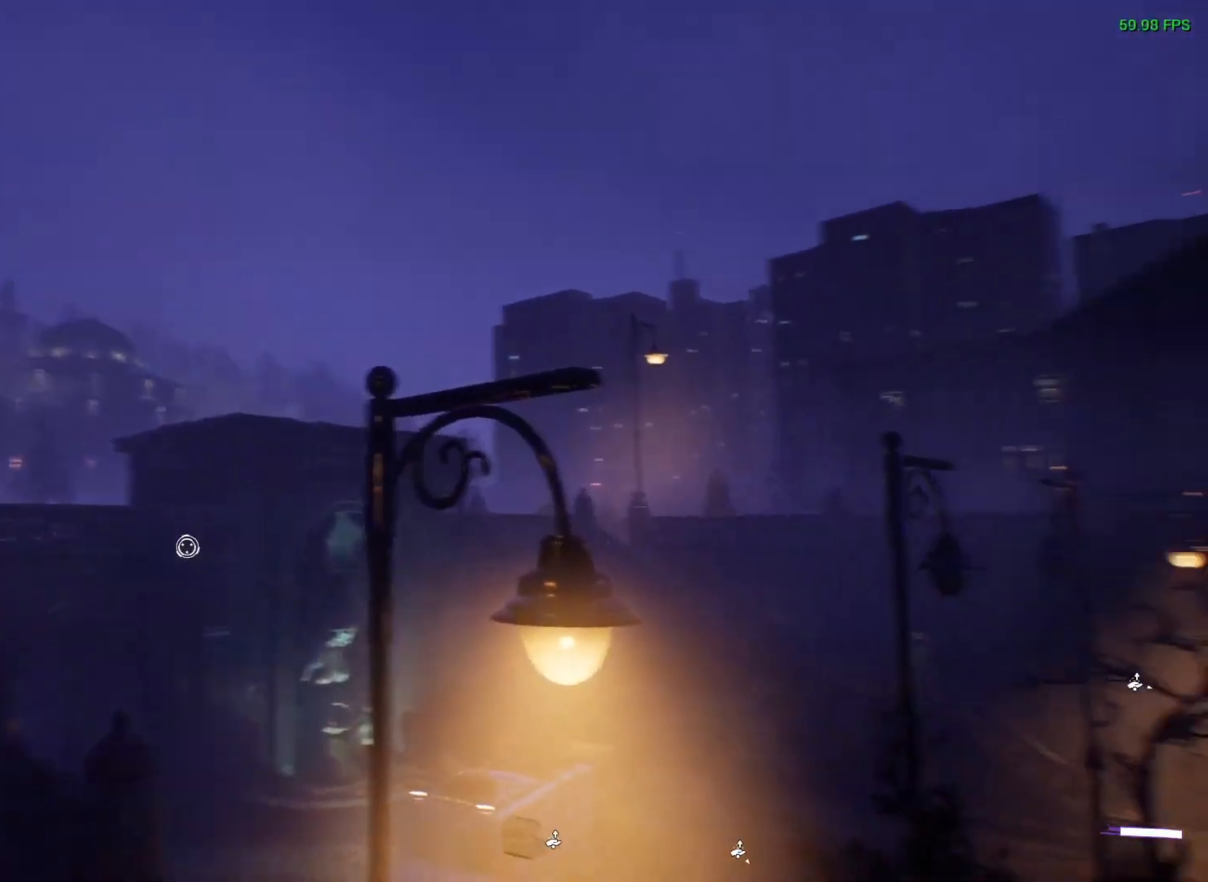
{"buttons": [], "left_stick": "center", "right_stick": "center", "events": [[83, "right_stick", "center"]]}
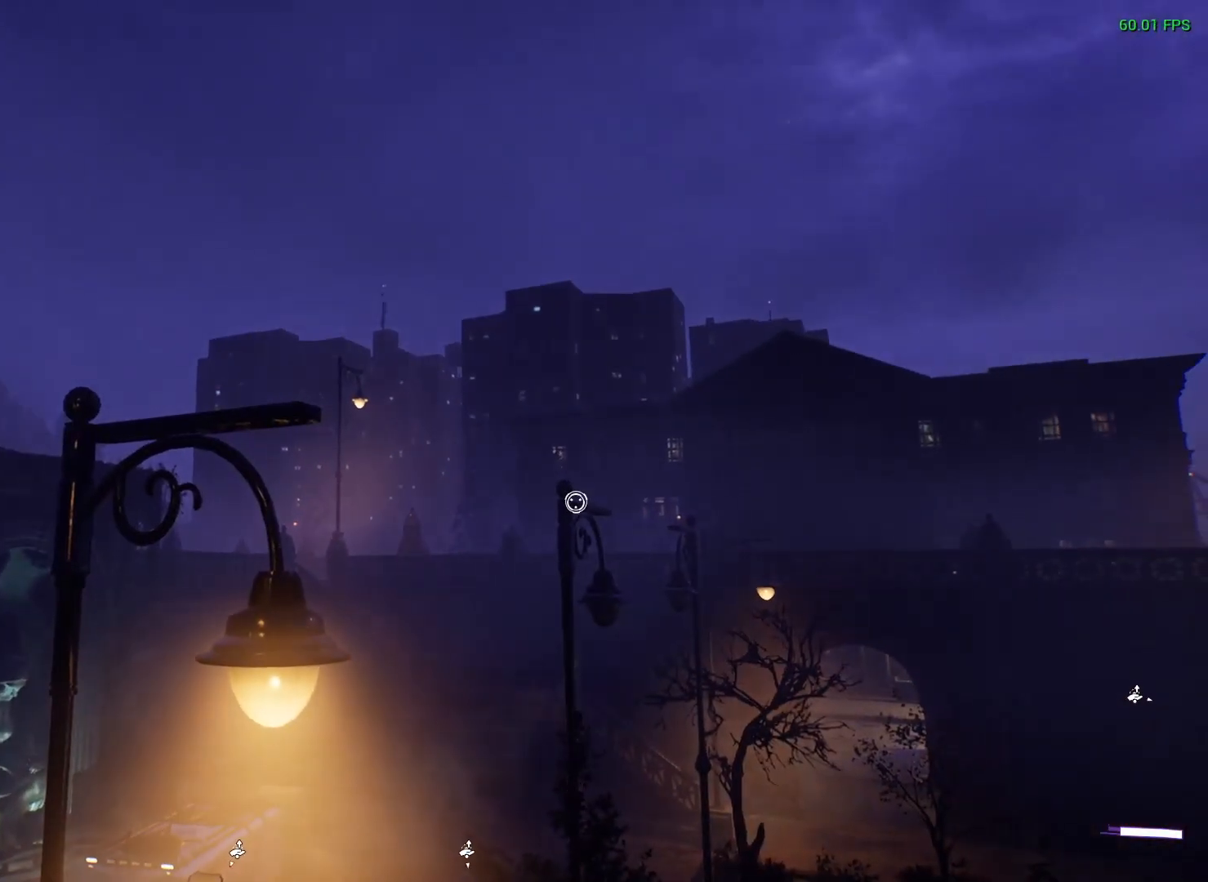
{"buttons": ["DPAD_DOWN"], "left_stick": "center", "right_stick": "down", "events": [[217, "L1", "down"], [267, "L1", "up"], [417, "DPAD_DOWN", "down"], [483, "right_stick", "down"]]}